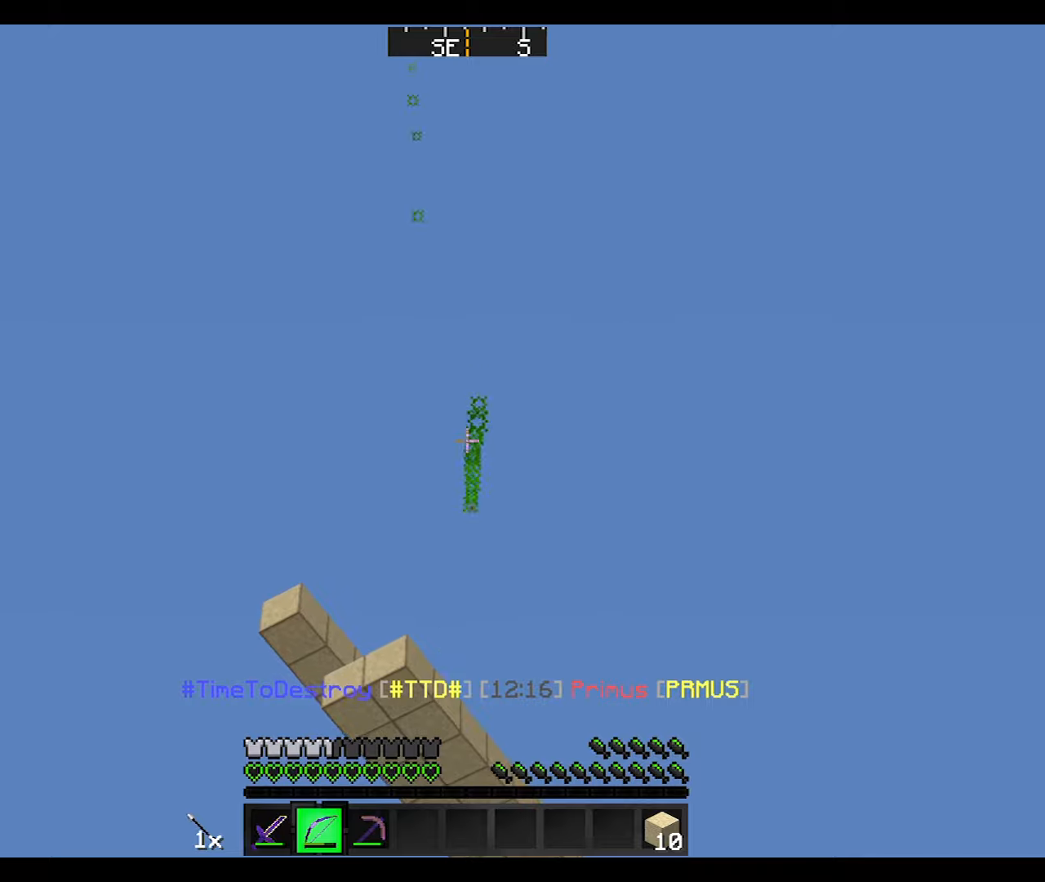
Gameplay with keyboard and mouse; each line is a JSON object with the keys and mouse buttons held at the frame after it. "events" lists presses ("down") and releases ("up") of "a", "d", "s", "w", "mouse_left" and "mouse_right" between this image and that frame as [ms after this image, input, new state], when the widget could be followed in between. "mouse_left", "mouse_right" = the "left", "right" buttons of the "mouse" list. No other keys are recorded. Fast repeated clicks can show as one long hold. Mouse movement is not recorded.
{"keys": [], "mouse": ["right"], "events": []}
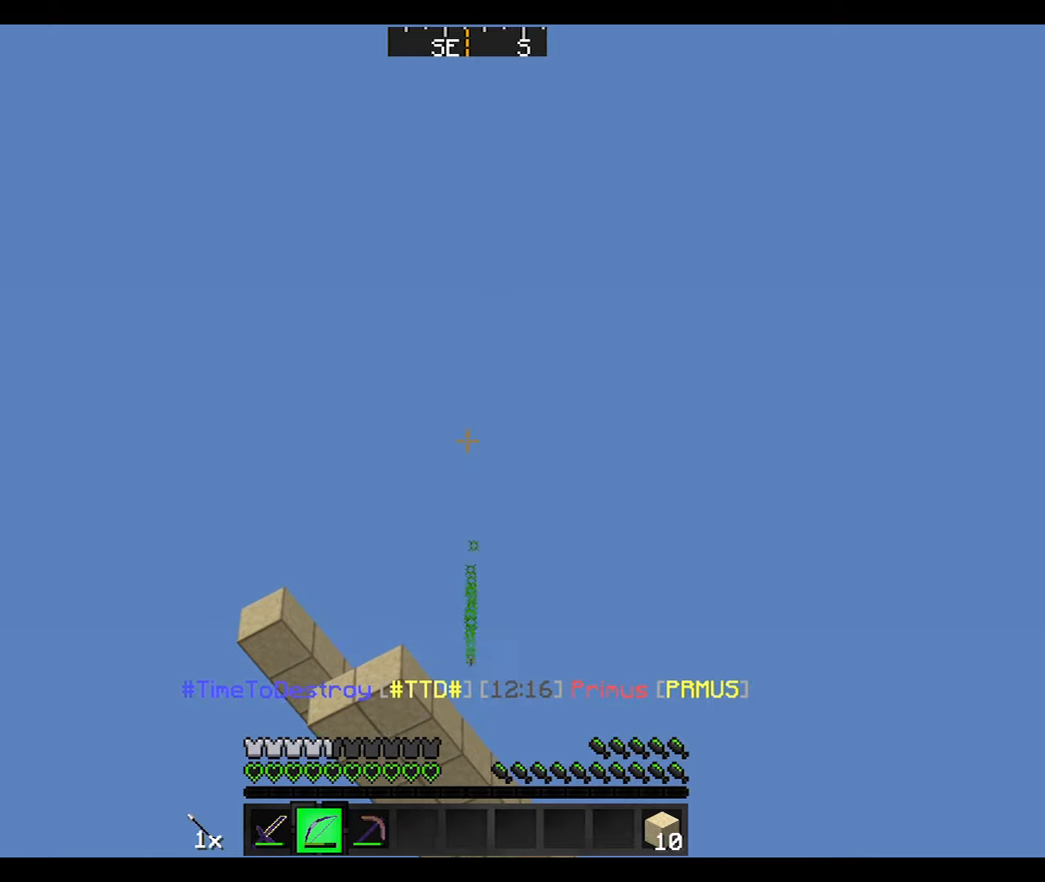
{"keys": [], "mouse": ["right"], "events": []}
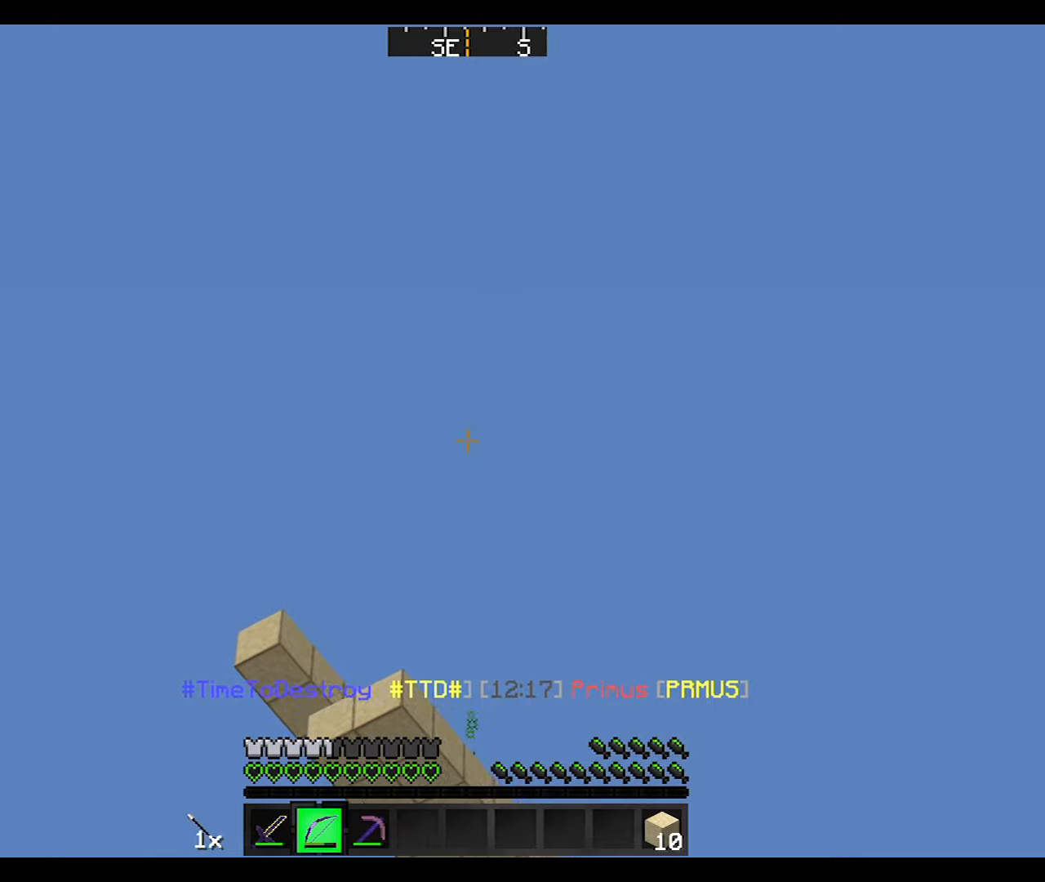
{"keys": [], "mouse": ["right"], "events": [[100, "mouse_right", "up"], [200, "mouse_left", "down"], [200, "mouse_right", "down"], [267, "mouse_left", "up"]]}
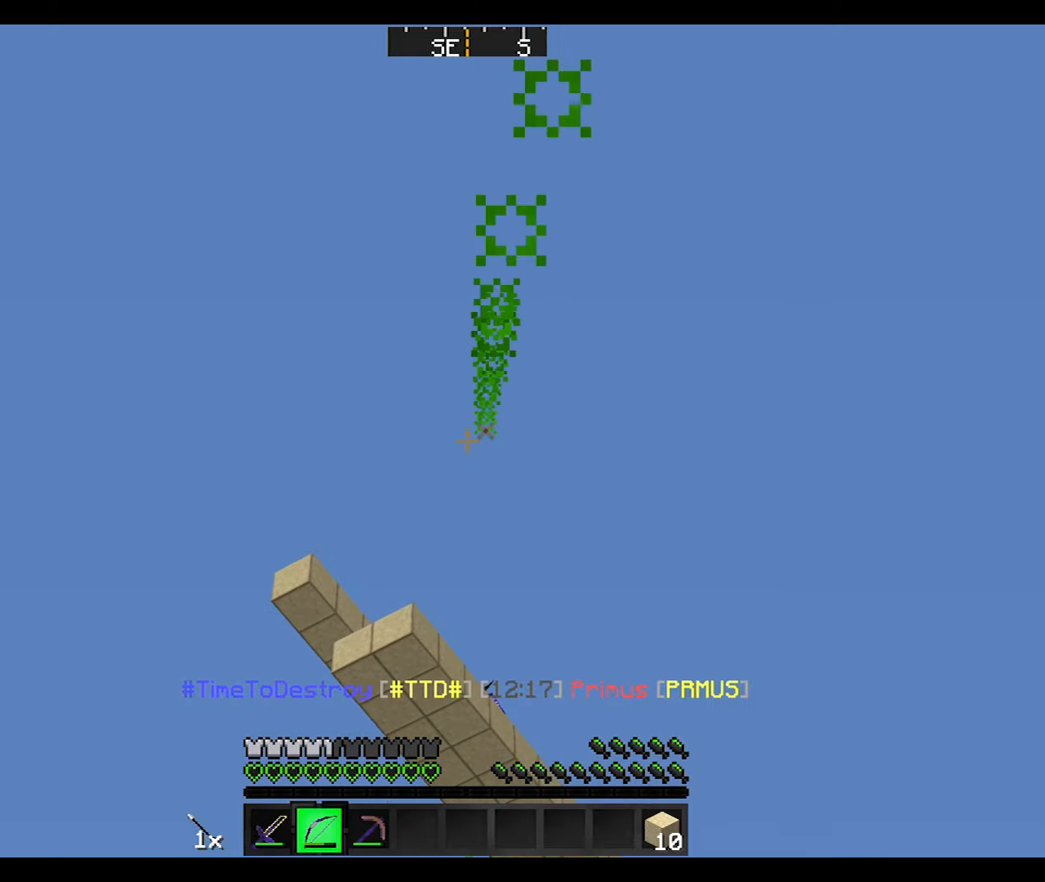
{"keys": [], "mouse": ["right"], "events": []}
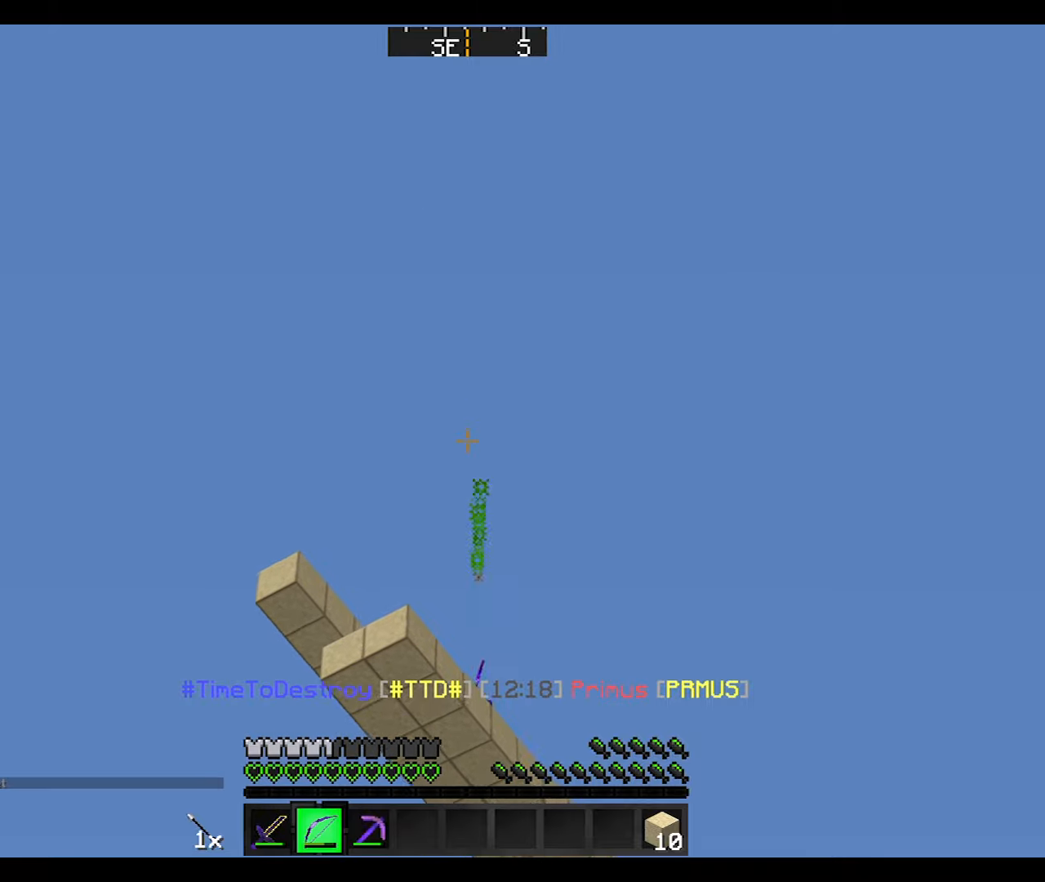
{"keys": [], "mouse": ["right"], "events": []}
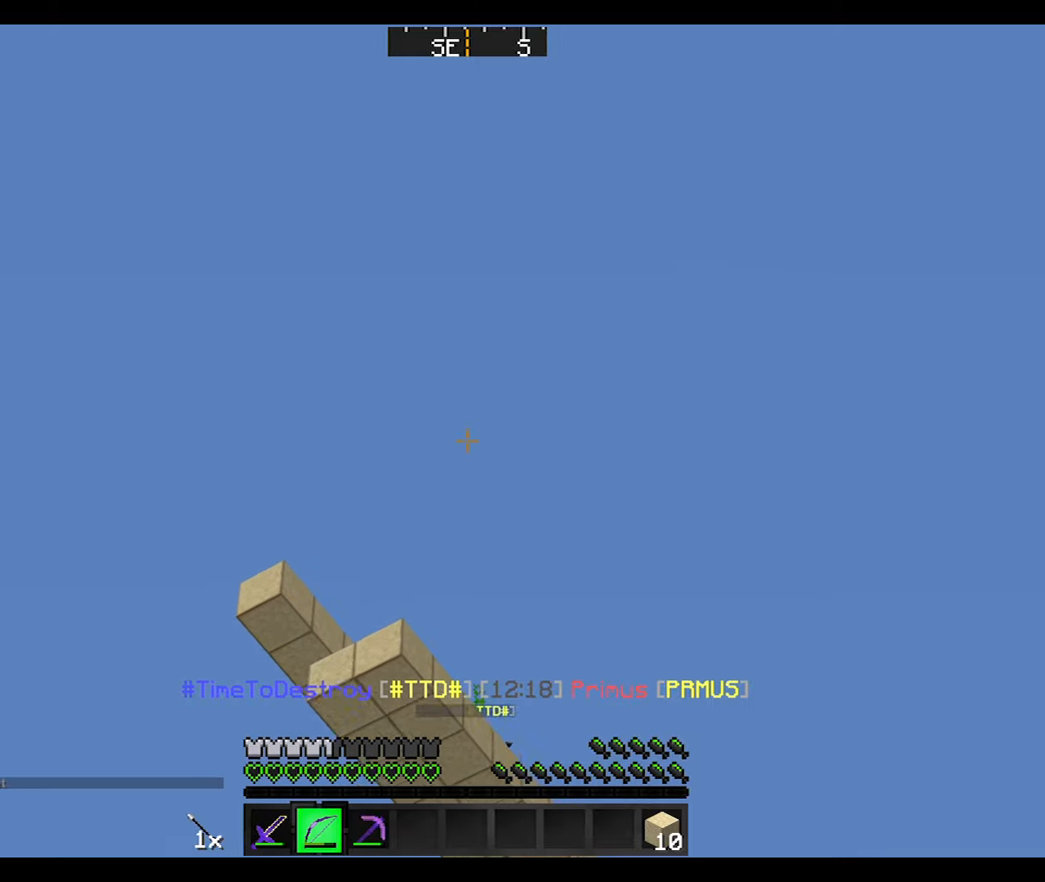
{"keys": [], "mouse": ["right"], "events": [[134, "mouse_right", "up"], [200, "mouse_left", "down"], [200, "mouse_right", "down"], [300, "mouse_left", "up"]]}
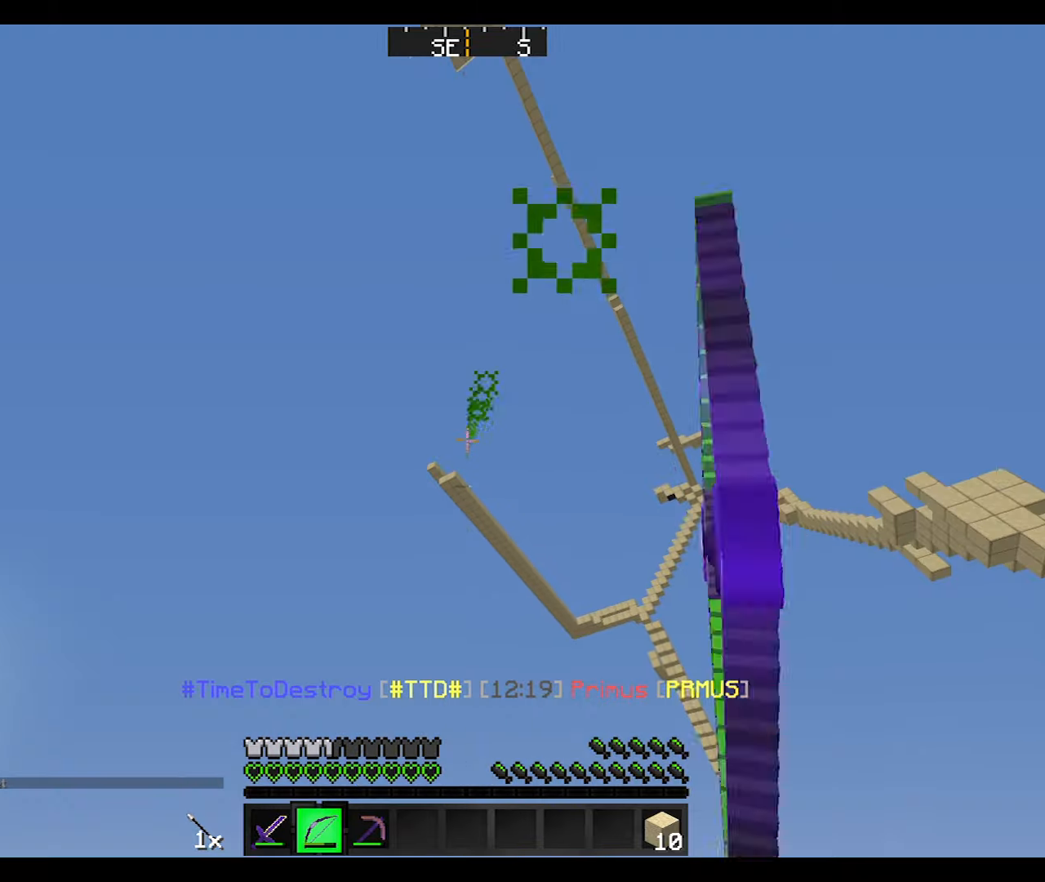
{"keys": [], "mouse": ["right"], "events": []}
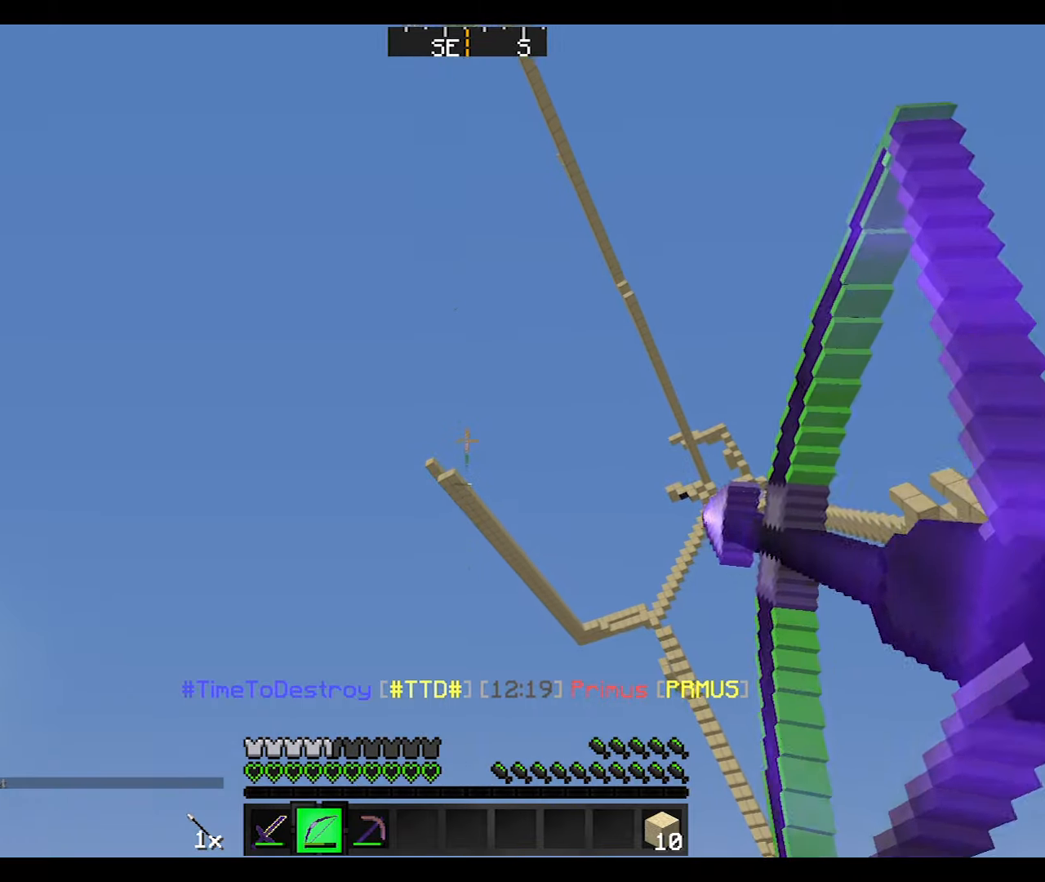
{"keys": [], "mouse": ["right"], "events": []}
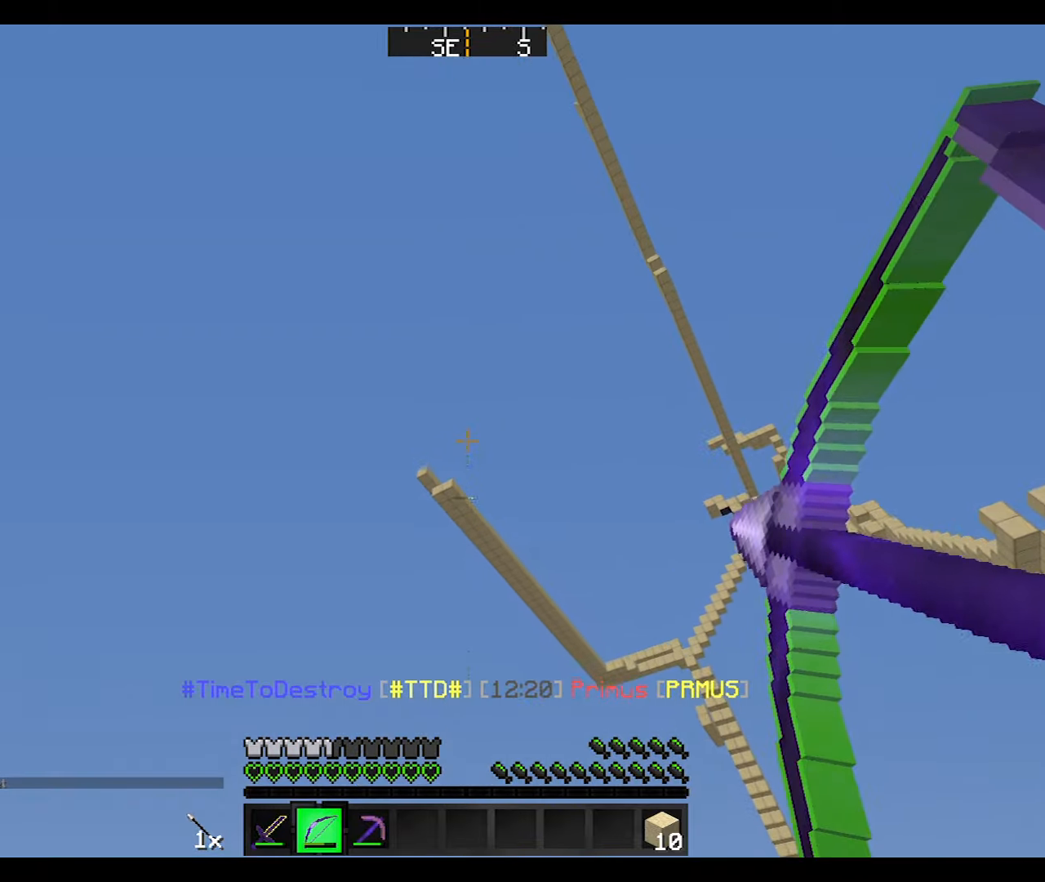
{"keys": [], "mouse": ["right"], "events": [[100, "mouse_right", "up"], [133, "mouse_left", "down"], [200, "mouse_right", "down"], [233, "mouse_left", "up"]]}
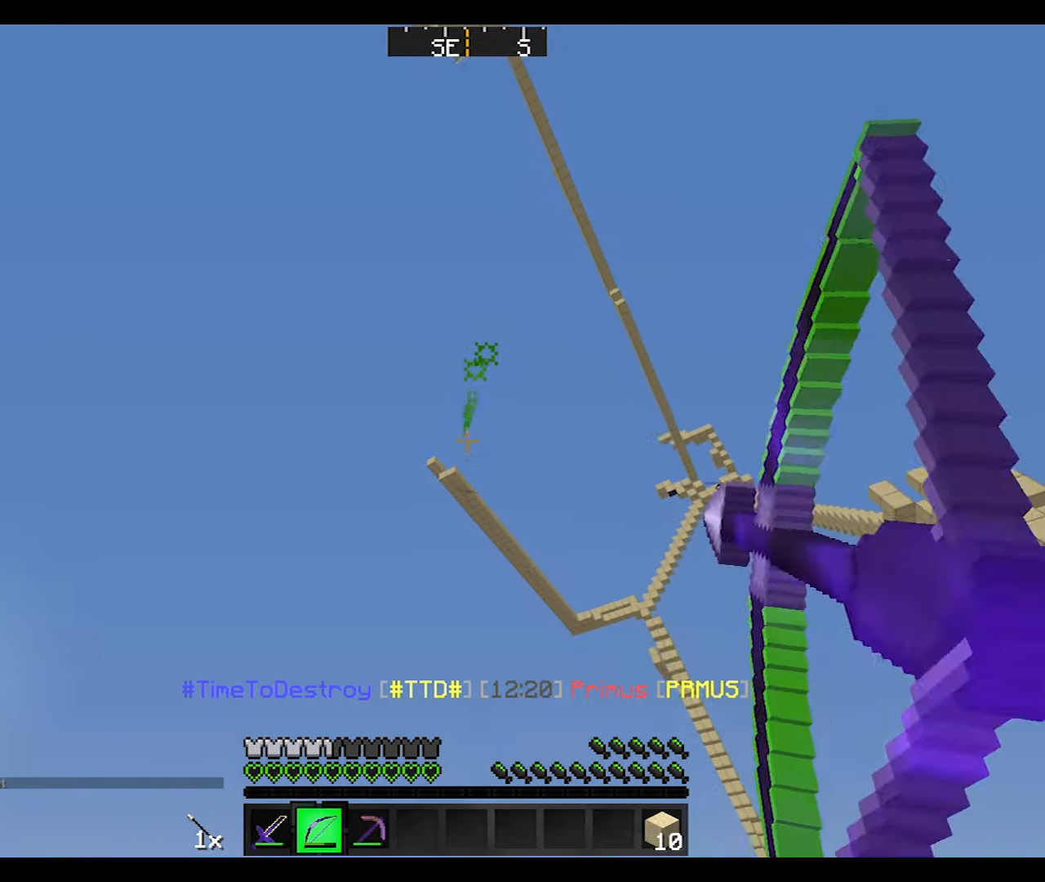
{"keys": [], "mouse": ["right"], "events": []}
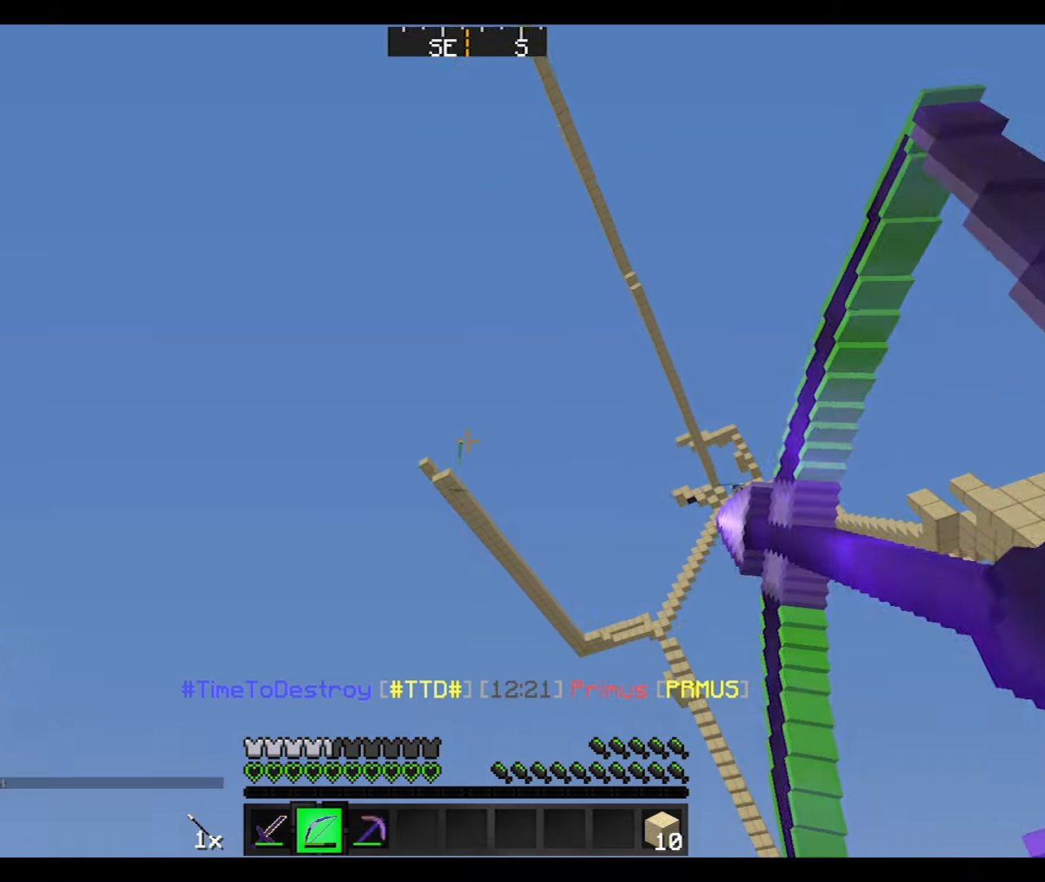
{"keys": [], "mouse": ["right"], "events": []}
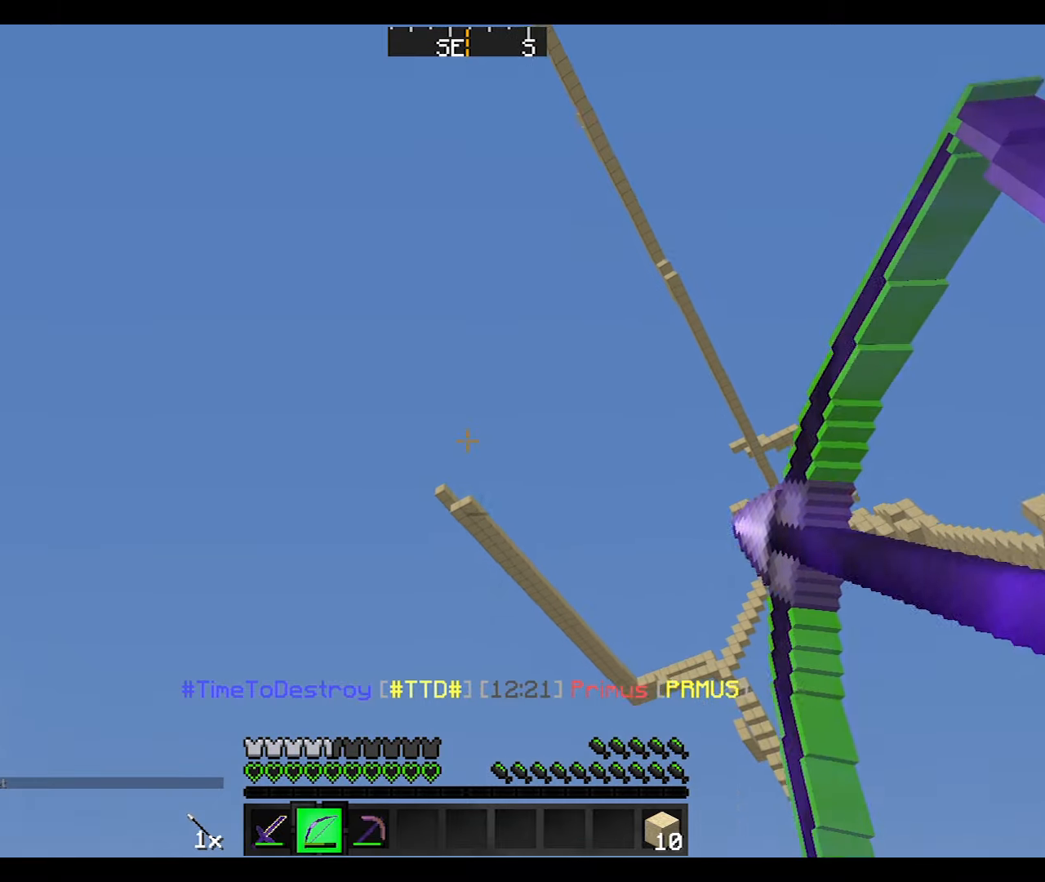
{"keys": [], "mouse": ["right"], "events": [[100, "a", "down"], [200, "a", "up"], [200, "mouse_right", "up"], [267, "mouse_left", "down"], [267, "mouse_right", "down"], [334, "mouse_left", "up"]]}
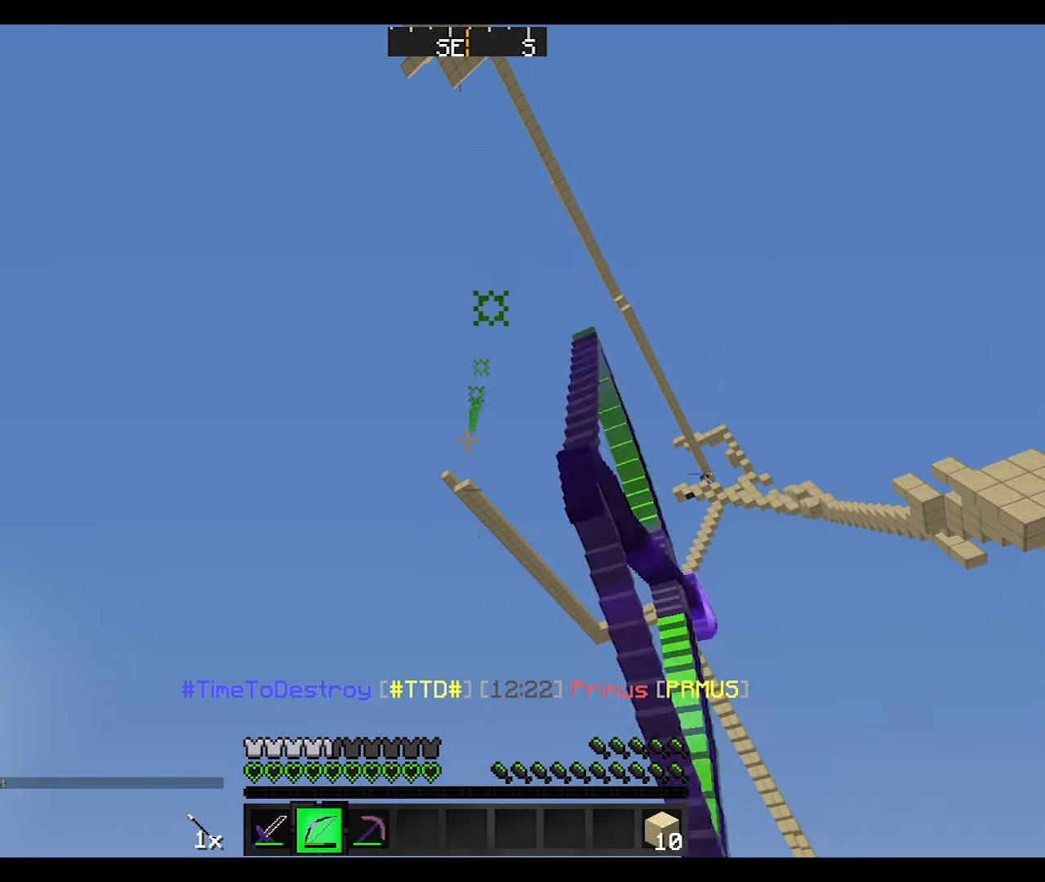
{"keys": [], "mouse": ["right"], "events": []}
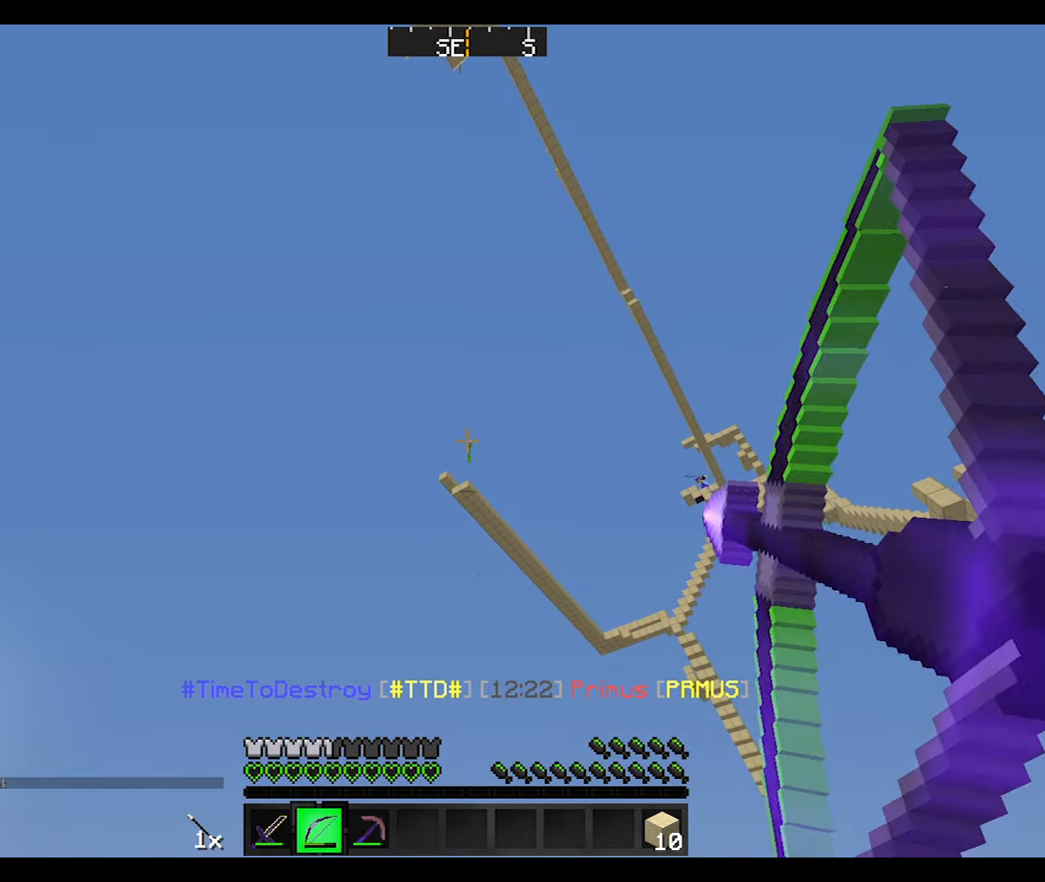
{"keys": [], "mouse": ["right"], "events": []}
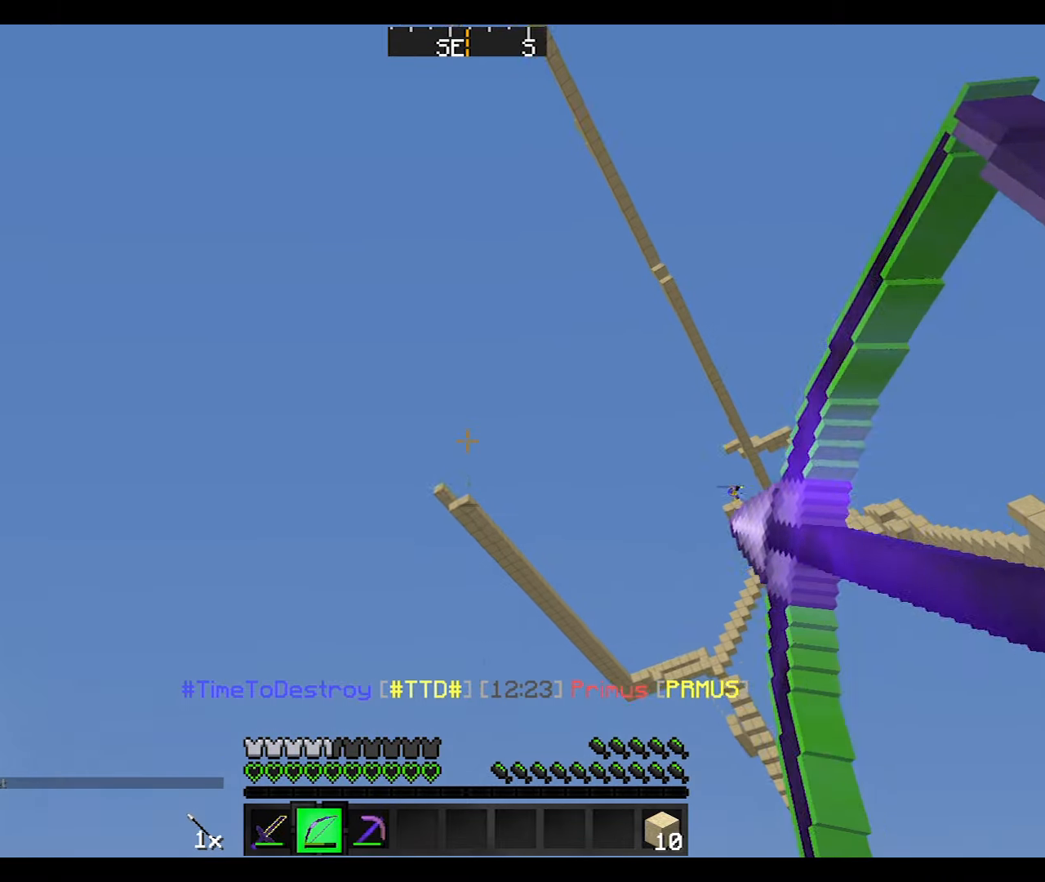
{"keys": [], "mouse": ["right"], "events": [[134, "mouse_right", "up"], [234, "mouse_left", "down"], [234, "mouse_right", "down"], [334, "mouse_left", "up"]]}
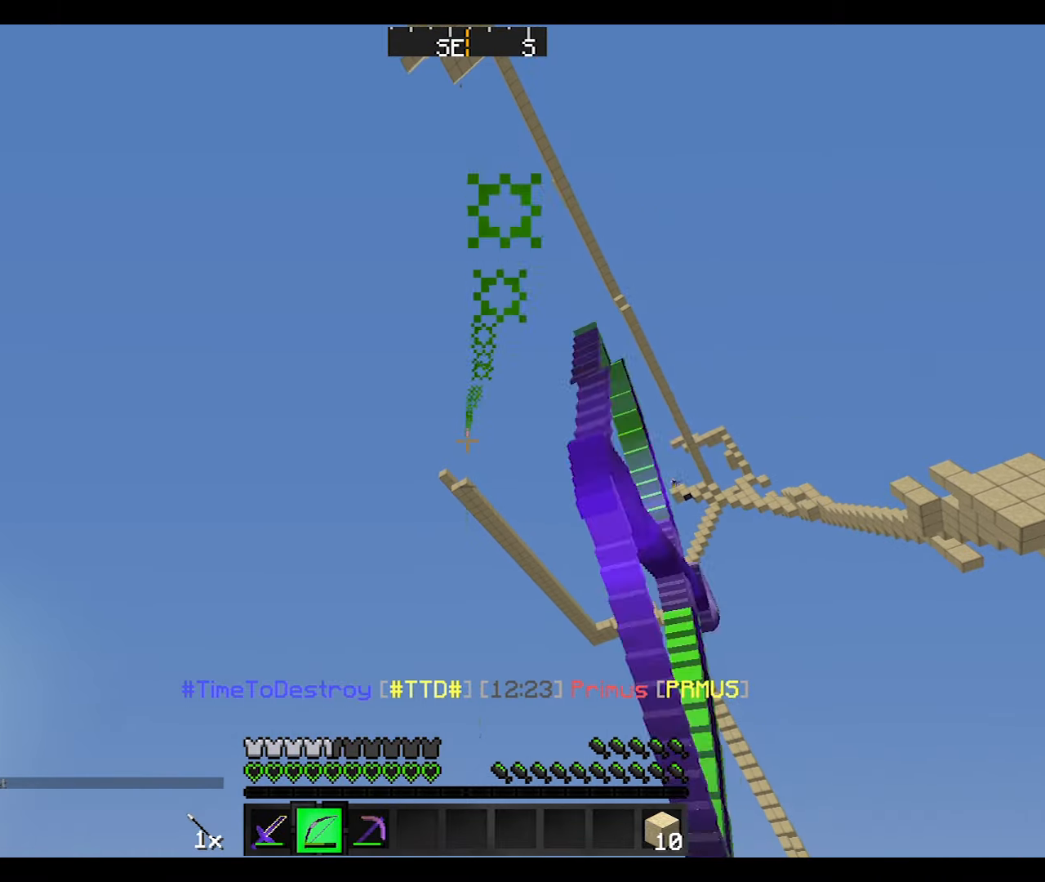
{"keys": [], "mouse": ["right"], "events": []}
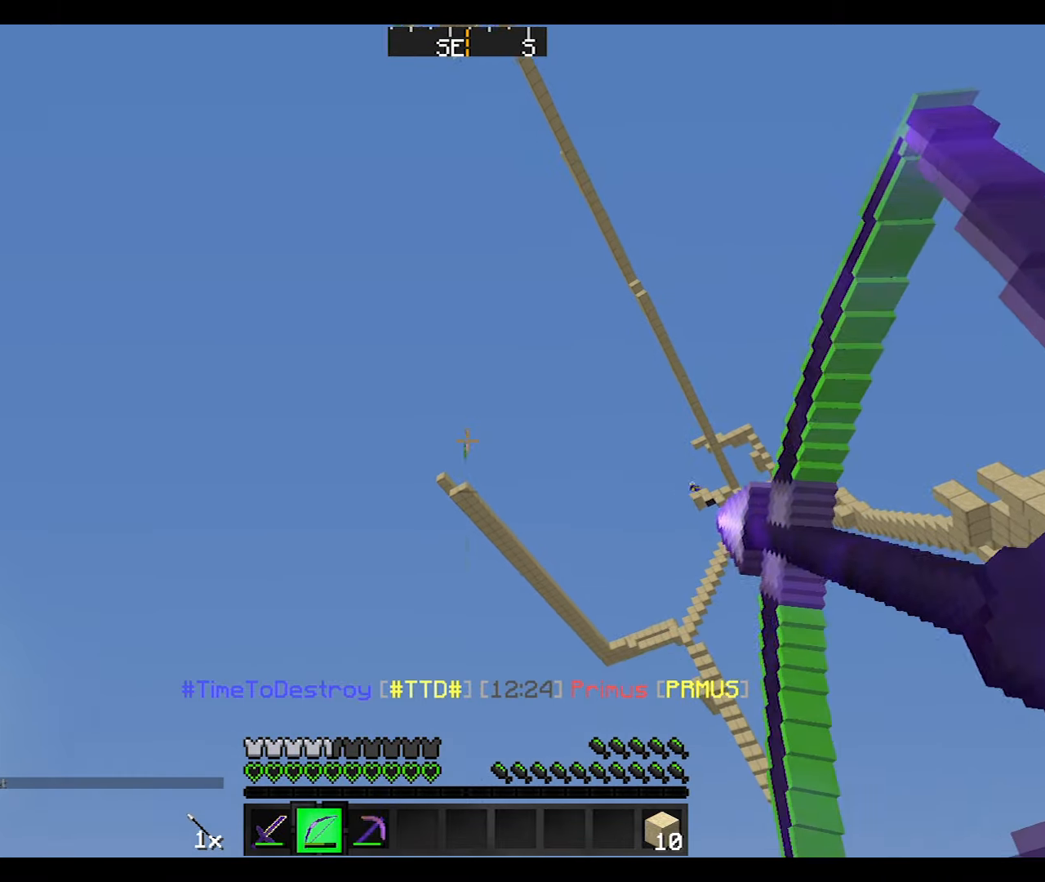
{"keys": [], "mouse": ["right"], "events": []}
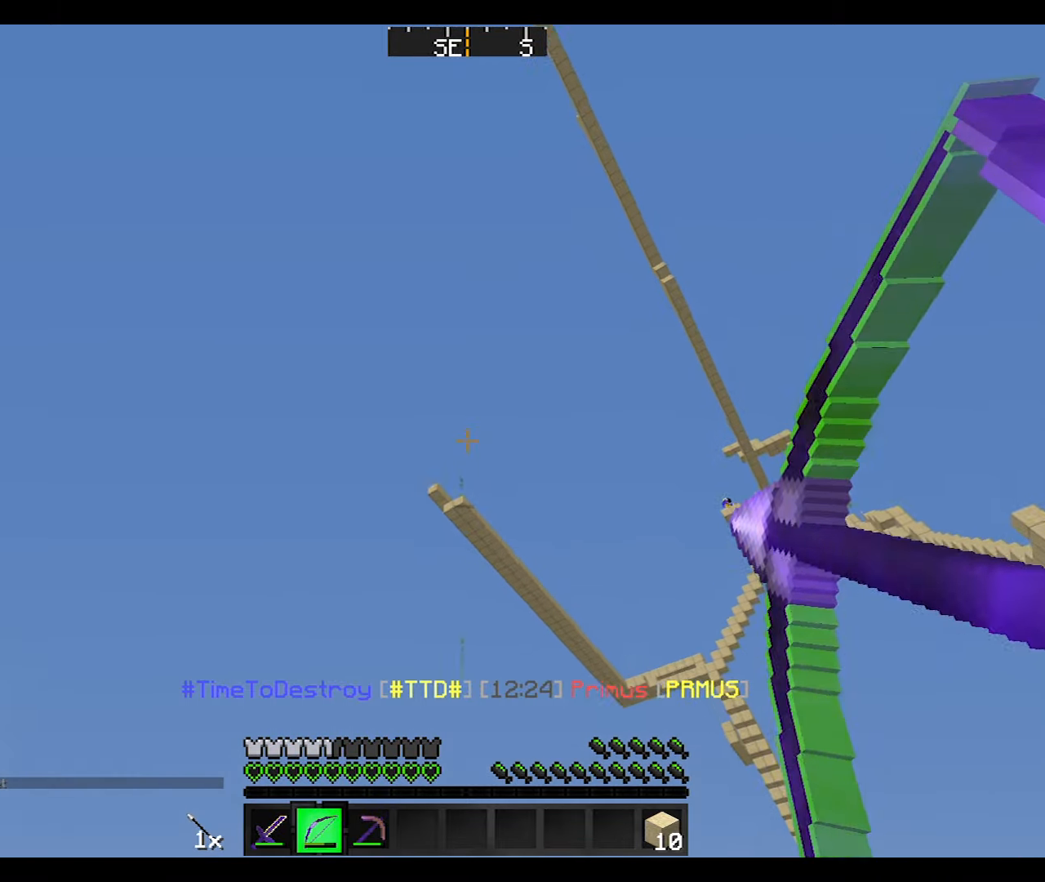
{"keys": [], "mouse": ["right"], "events": [[100, "mouse_right", "up"], [133, "mouse_left", "down"], [133, "mouse_right", "down"], [233, "mouse_left", "up"]]}
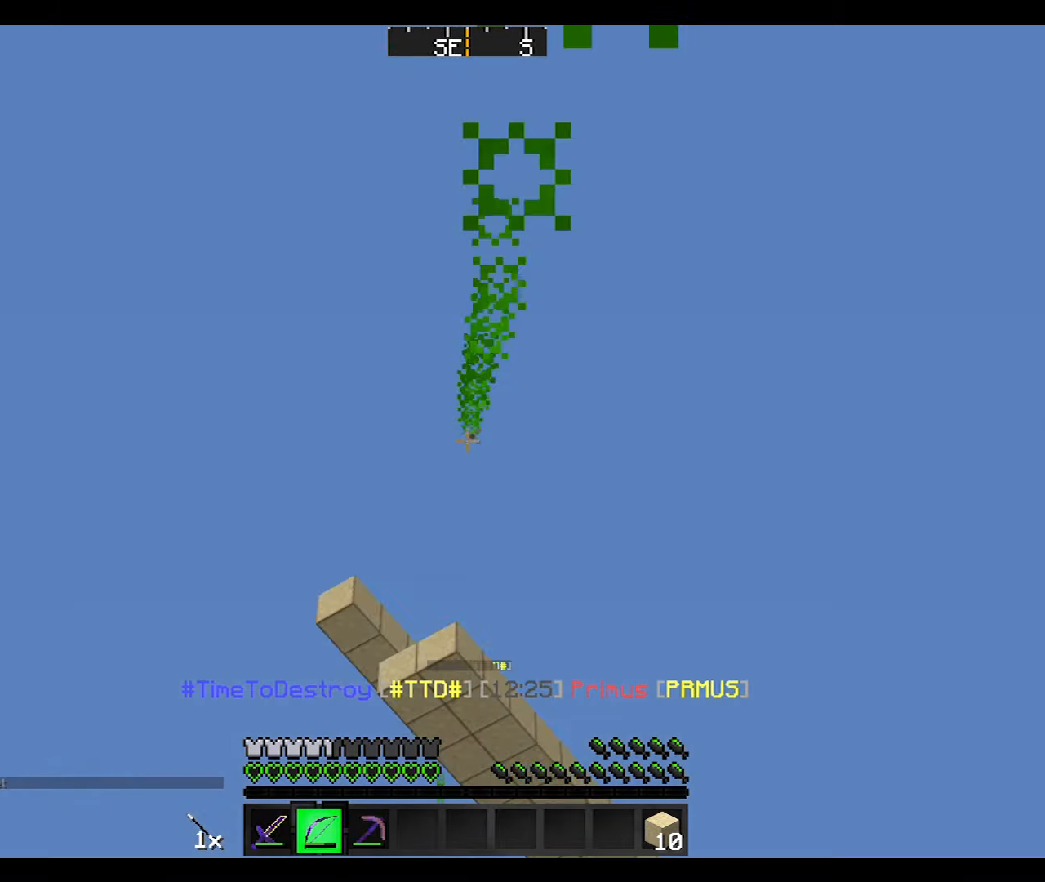
{"keys": [], "mouse": ["right"], "events": []}
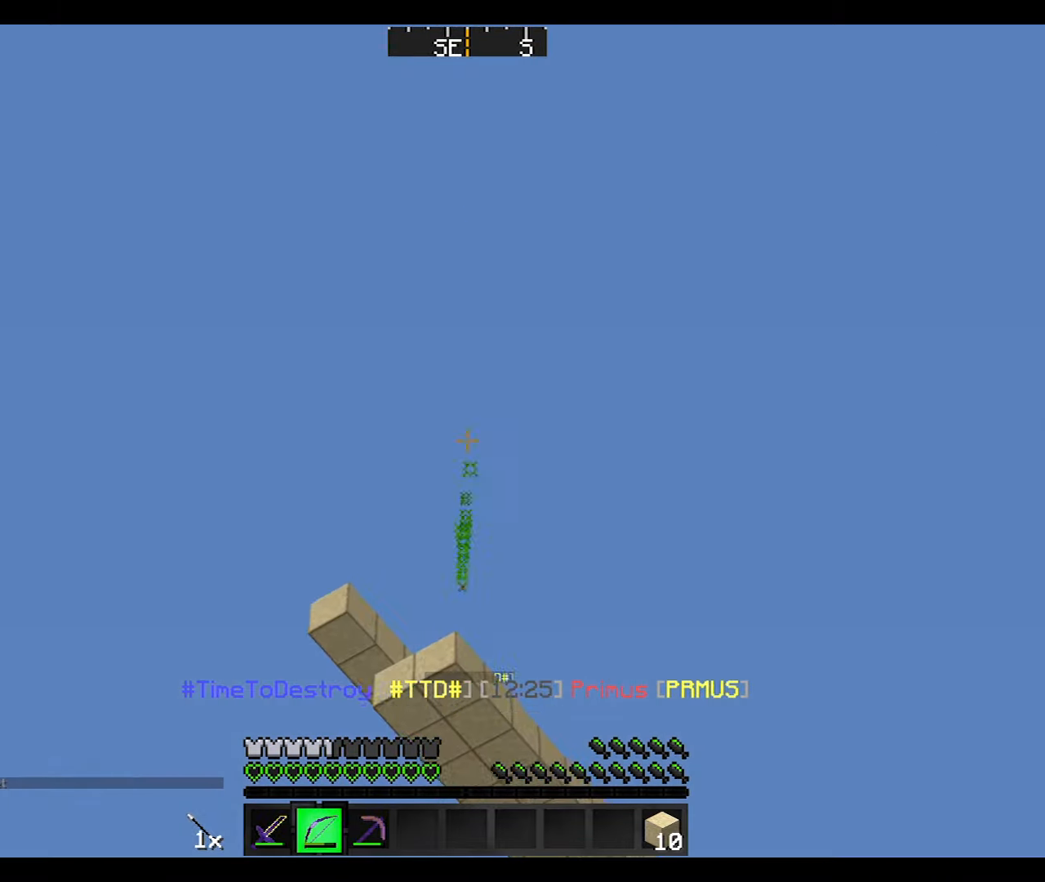
{"keys": [], "mouse": ["right"], "events": []}
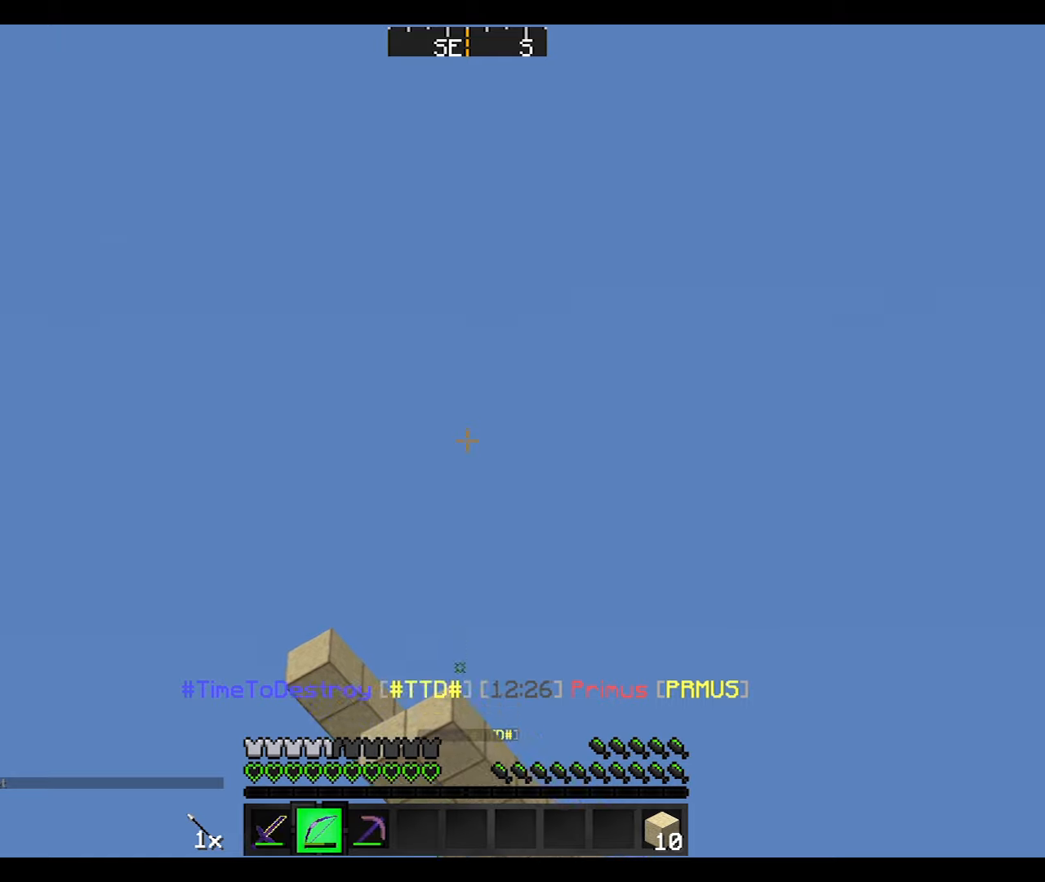
{"keys": [], "mouse": ["right"], "events": [[100, "mouse_right", "up"], [200, "mouse_left", "down"], [200, "mouse_right", "down"], [300, "mouse_left", "up"]]}
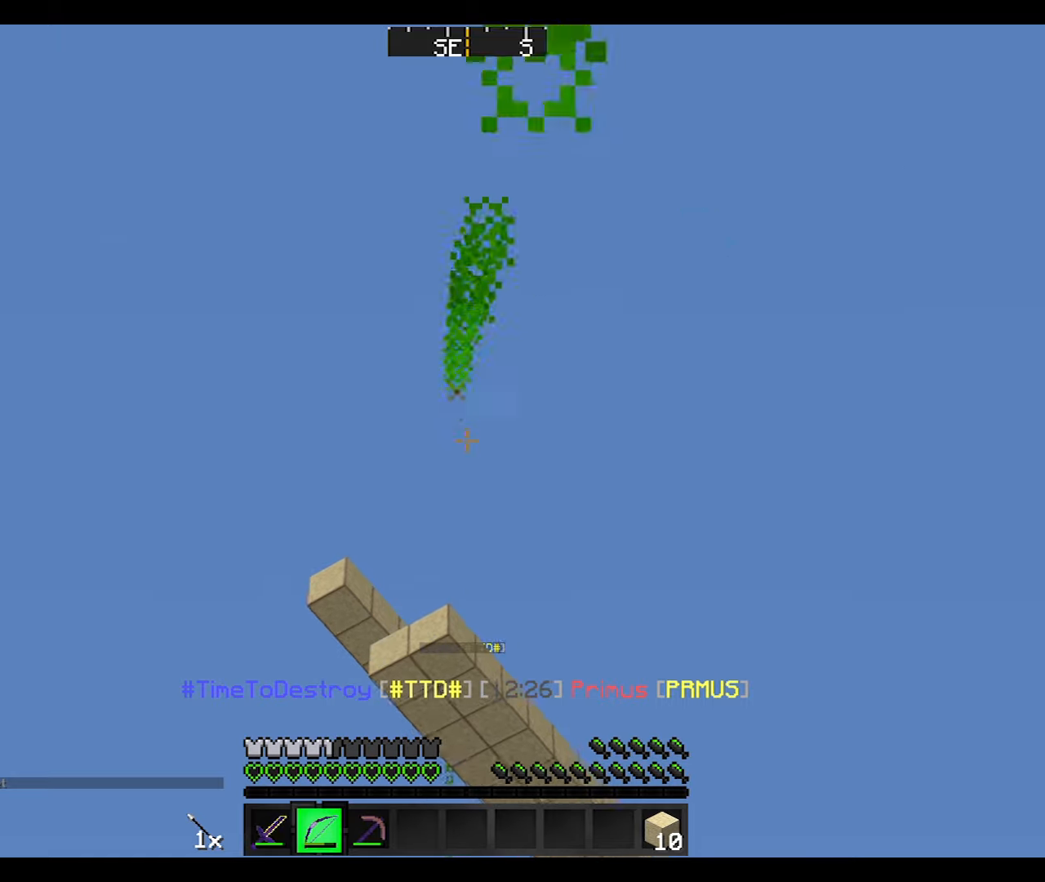
{"keys": [], "mouse": ["right"], "events": []}
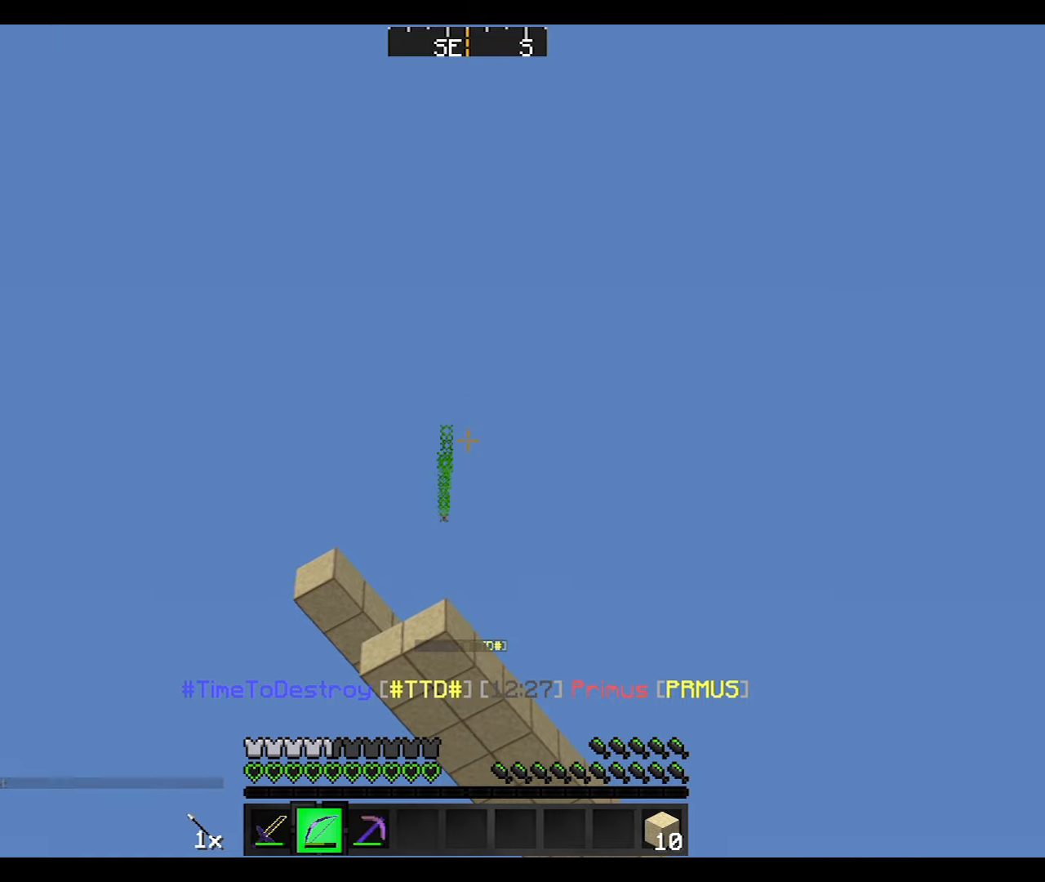
{"keys": [], "mouse": [], "events": [[434, "mouse_right", "up"]]}
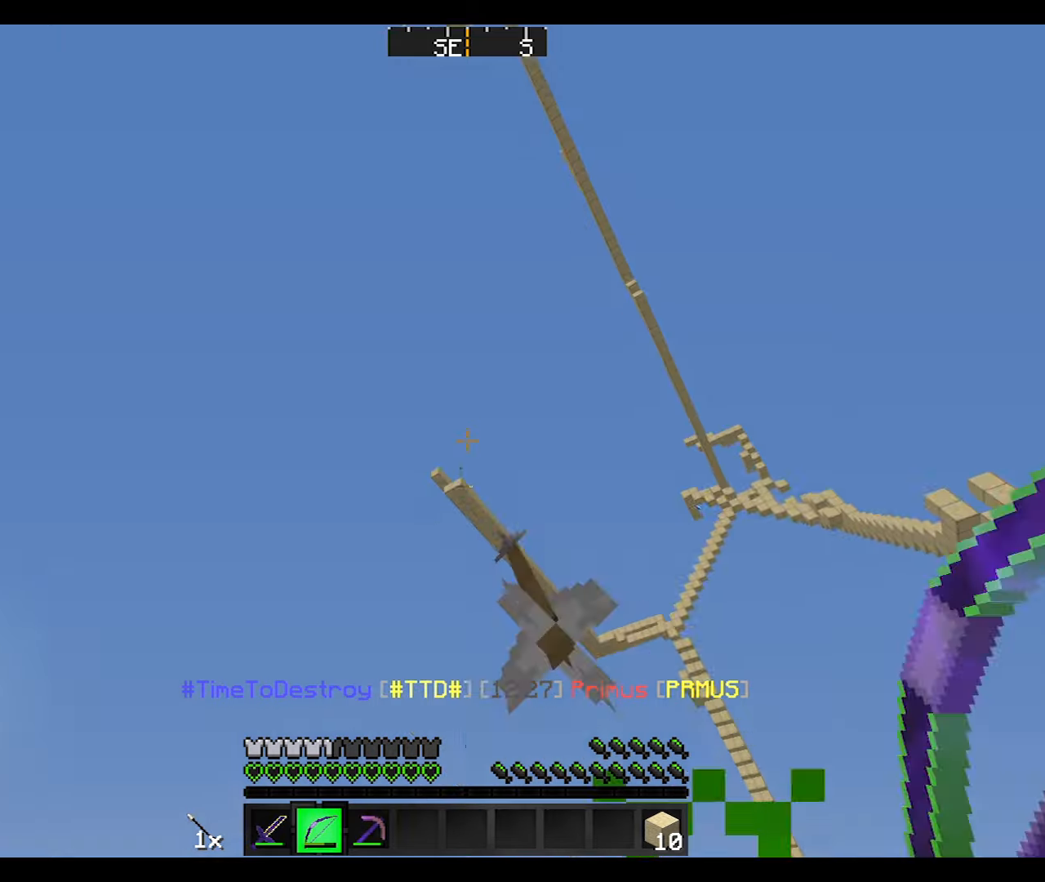
{"keys": [], "mouse": ["right"], "events": [[33, "mouse_left", "down"], [100, "mouse_right", "down"], [200, "mouse_left", "up"]]}
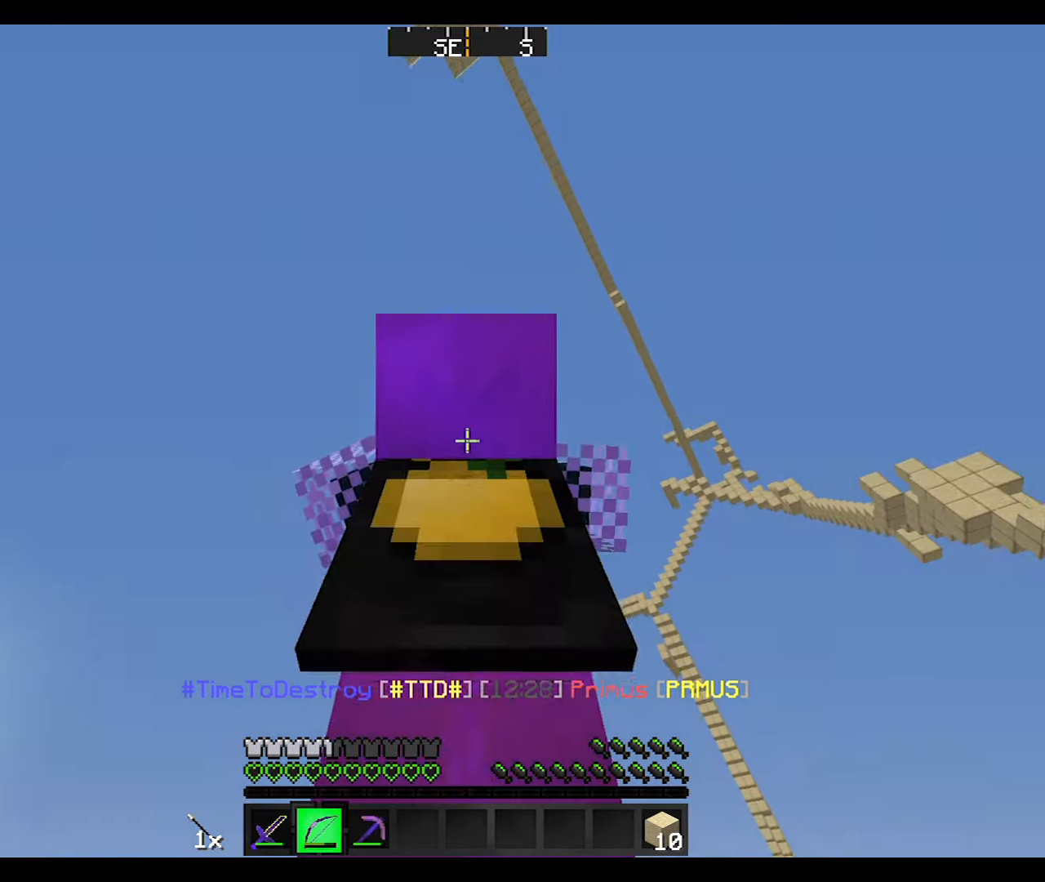
{"keys": [], "mouse": ["right"], "events": []}
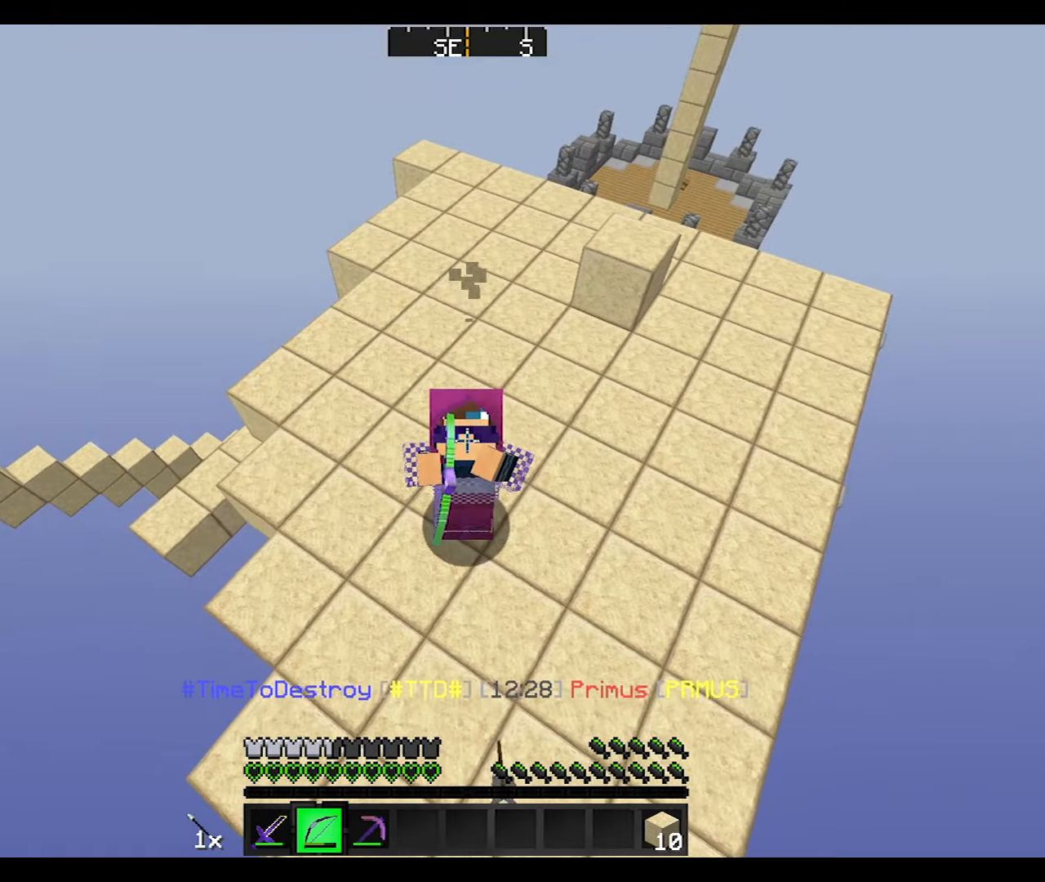
{"keys": [], "mouse": ["left"], "events": [[433, "mouse_right", "up"], [500, "mouse_left", "down"]]}
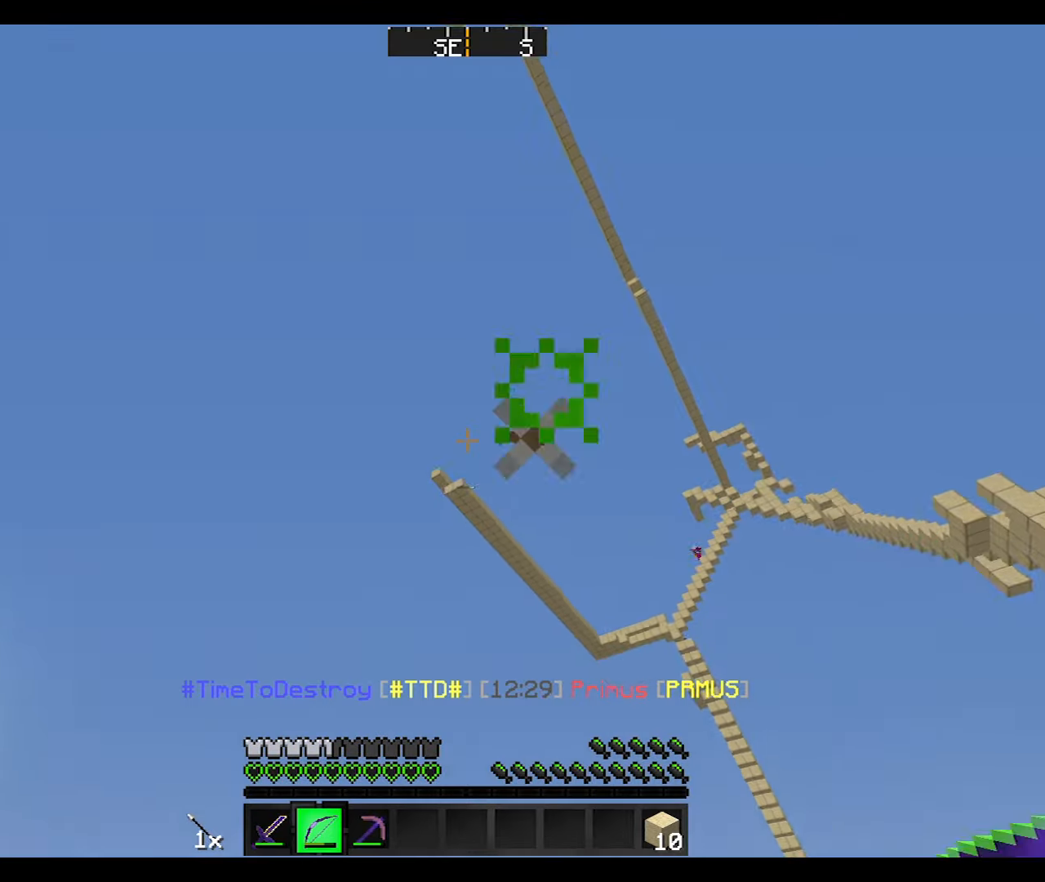
{"keys": [], "mouse": ["right"], "events": [[34, "mouse_right", "down"], [100, "mouse_left", "up"]]}
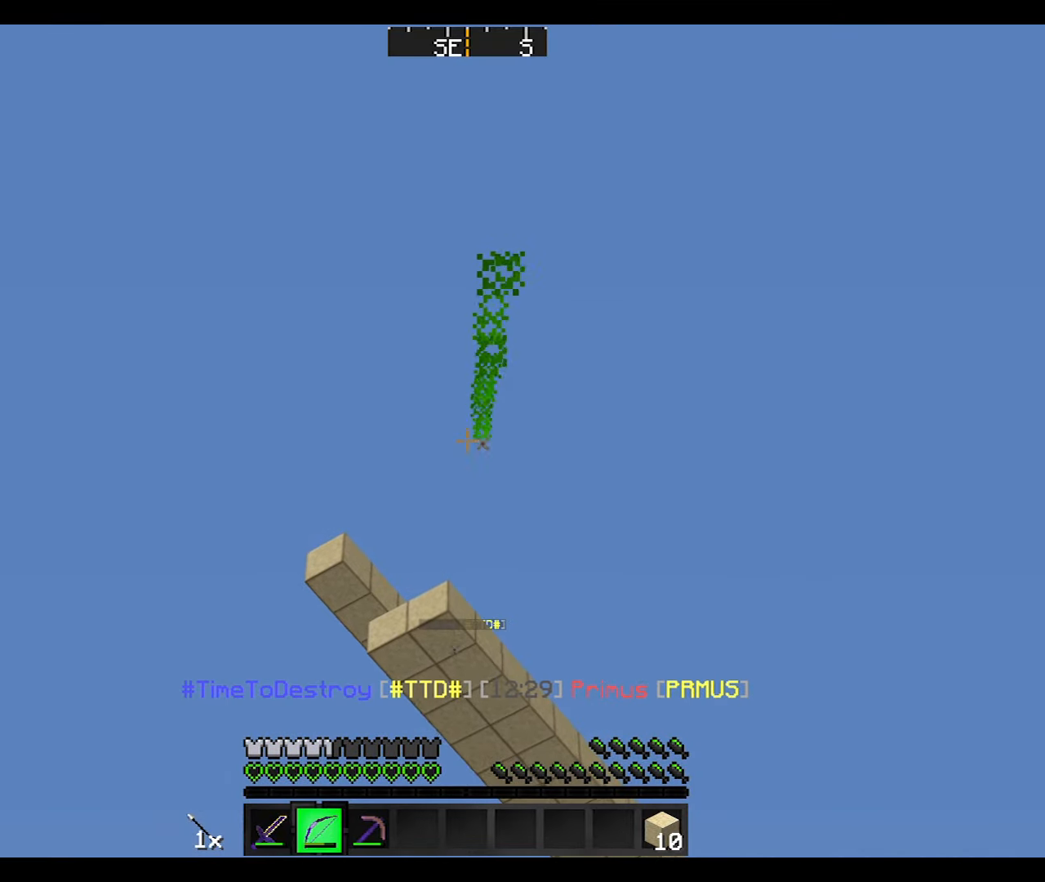
{"keys": [], "mouse": ["right"], "events": []}